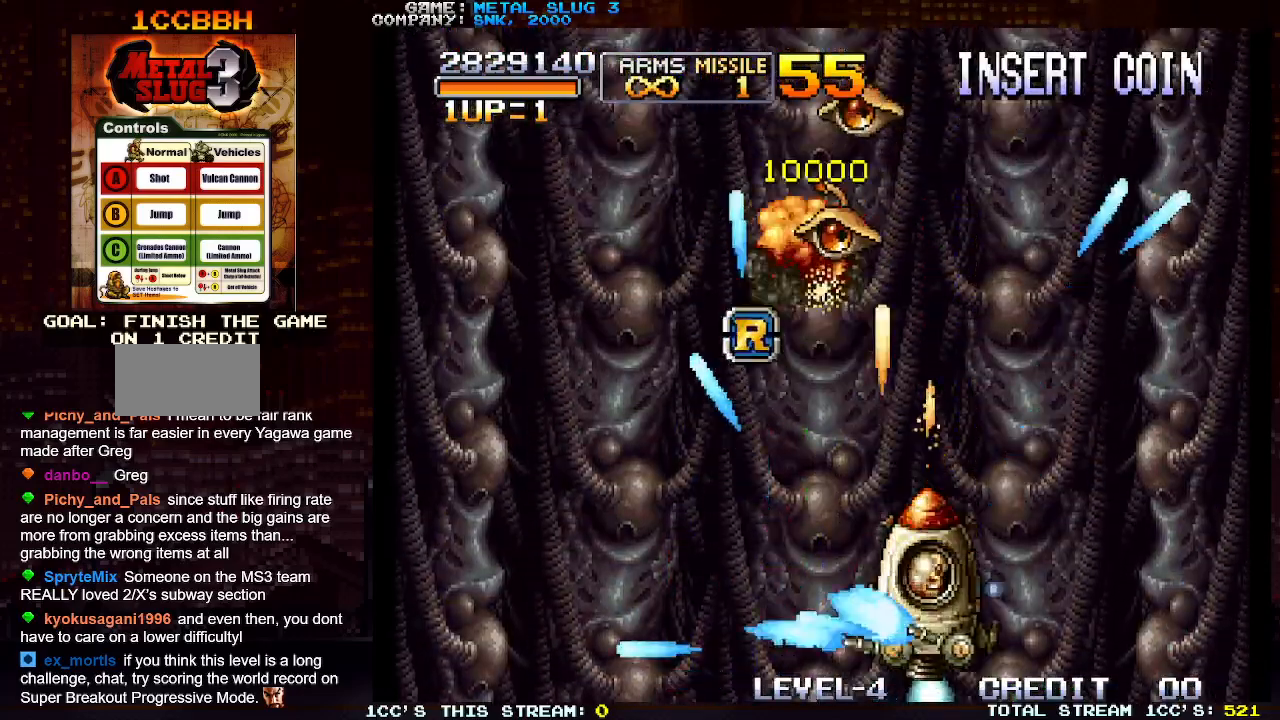
Gameplay with a controller (arcade stick); each line is a JSON object with the inputs held at the frame after it. "events" lists button and stick changes between this image and that frame as [ms after this image, input, new state], when the widget could be followed in between. Not read: L3 R3.
{"buttons": [], "left_stick": "left", "events": []}
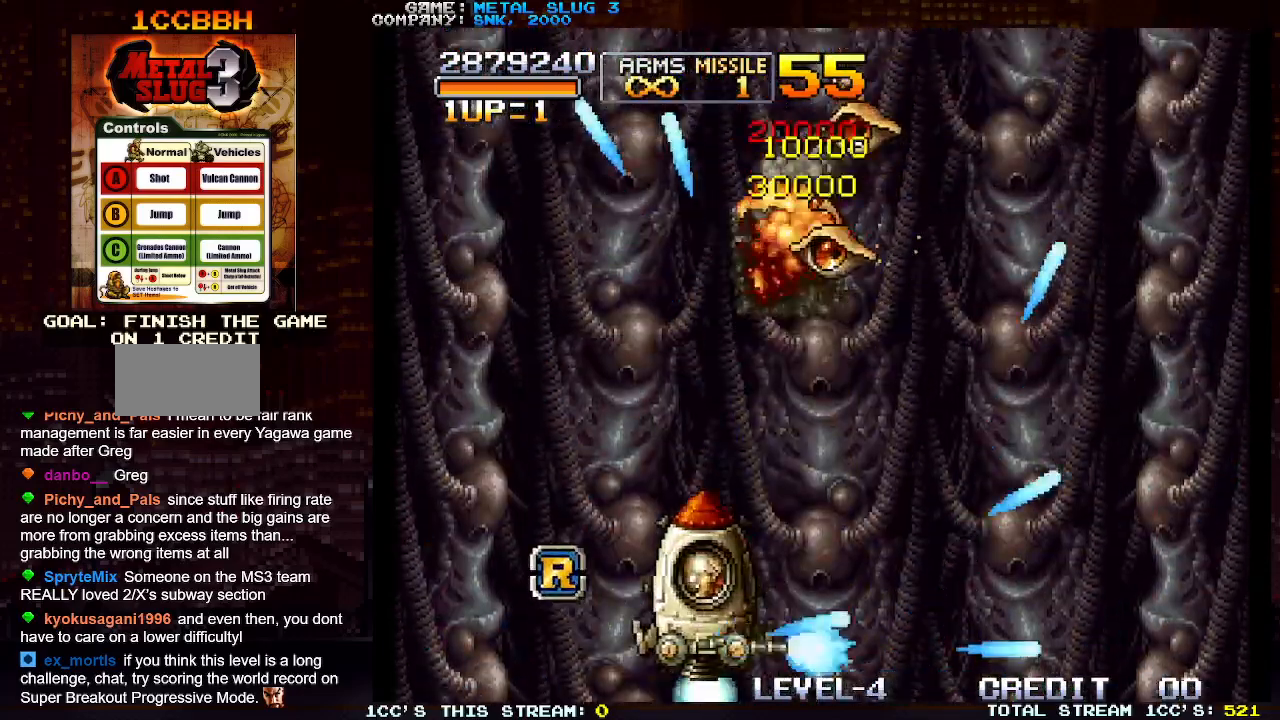
{"buttons": [], "left_stick": "up-left", "events": [[67, "left_stick", "up-left"]]}
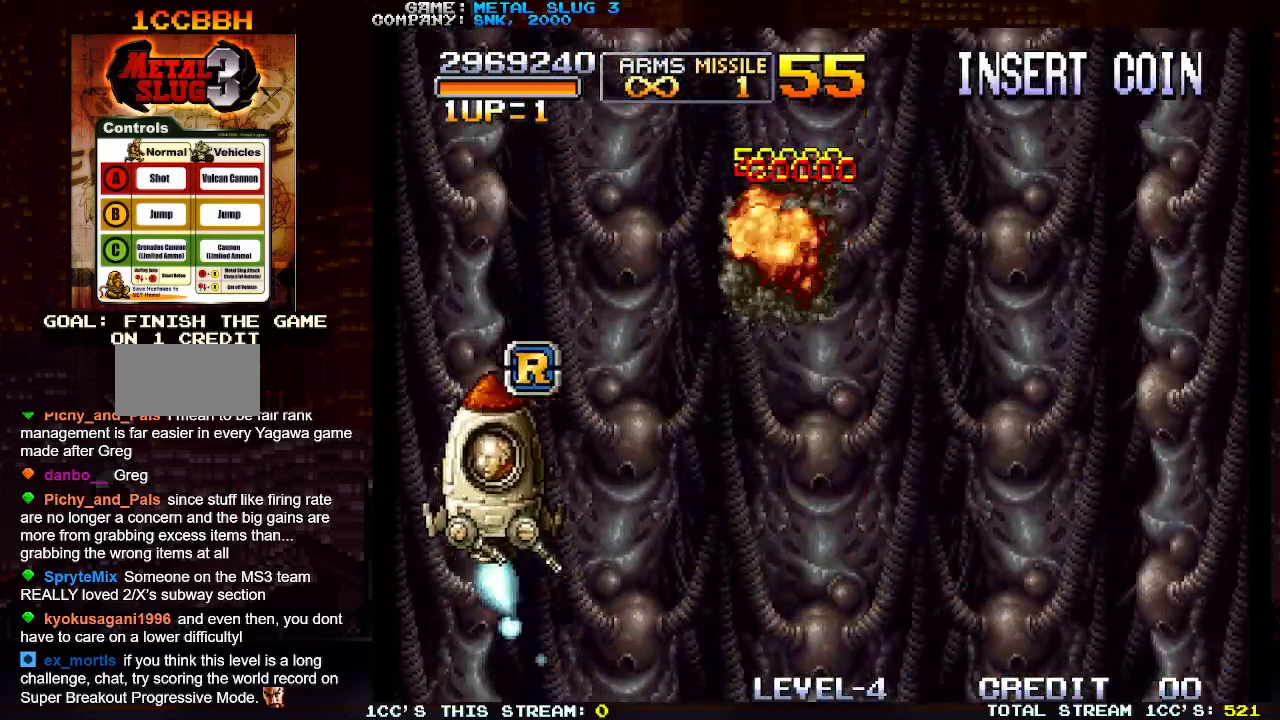
{"buttons": ["TRIANGLE"], "left_stick": "right", "events": [[83, "left_stick", "up-right"], [200, "left_stick", "down-right"], [400, "TRIANGLE", "down"], [417, "left_stick", "right"]]}
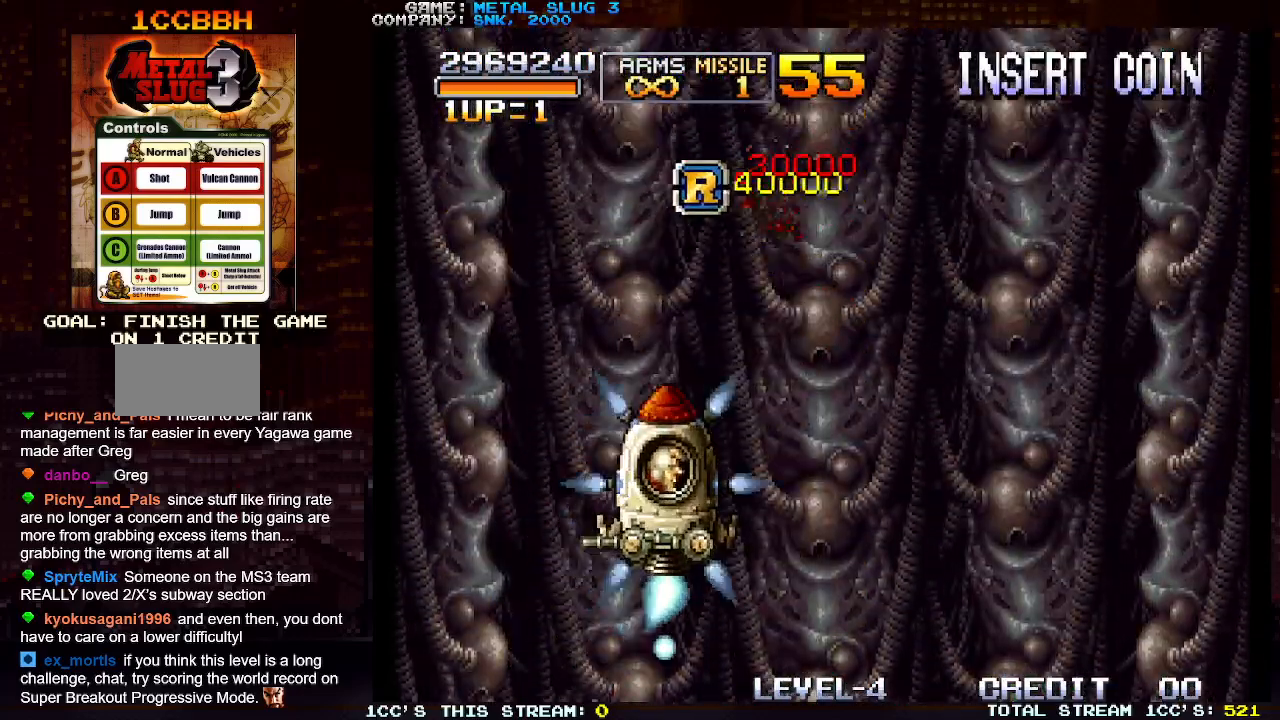
{"buttons": [], "left_stick": "up", "events": [[400, "left_stick", "up-right"], [433, "TRIANGLE", "up"], [500, "left_stick", "up"]]}
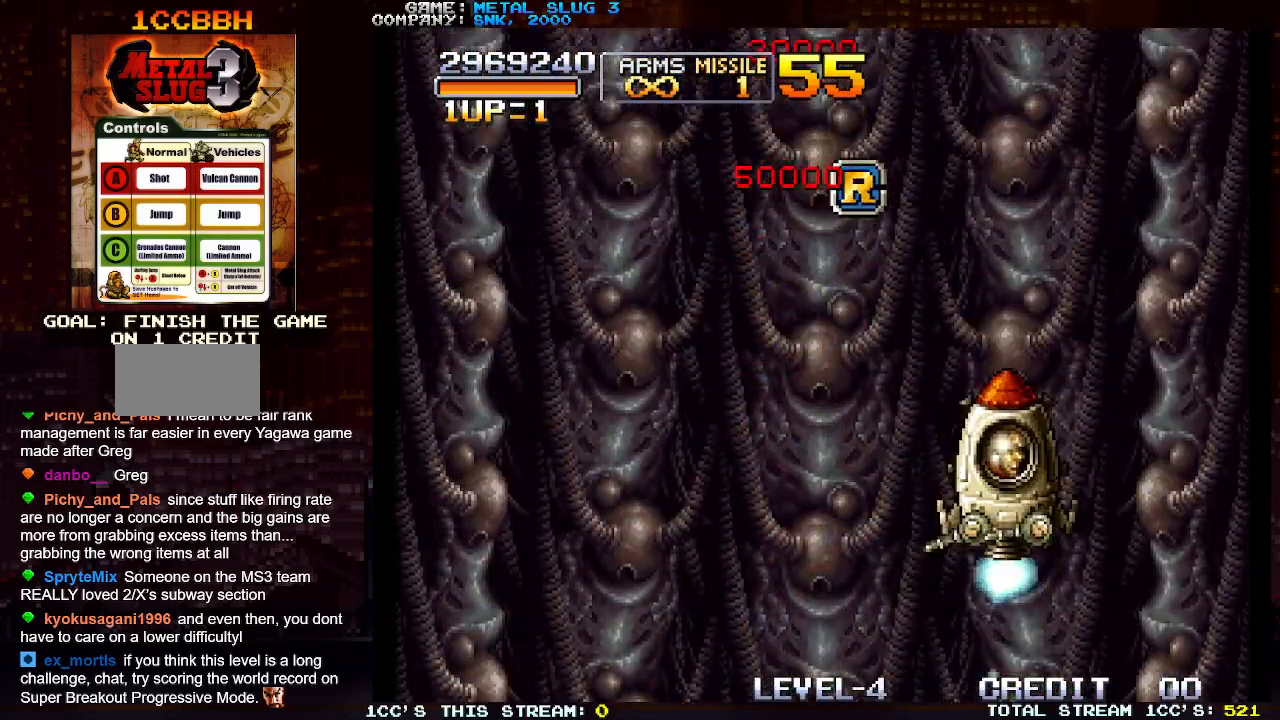
{"buttons": [], "left_stick": "down-left", "events": [[333, "left_stick", "left"], [400, "left_stick", "down-left"]]}
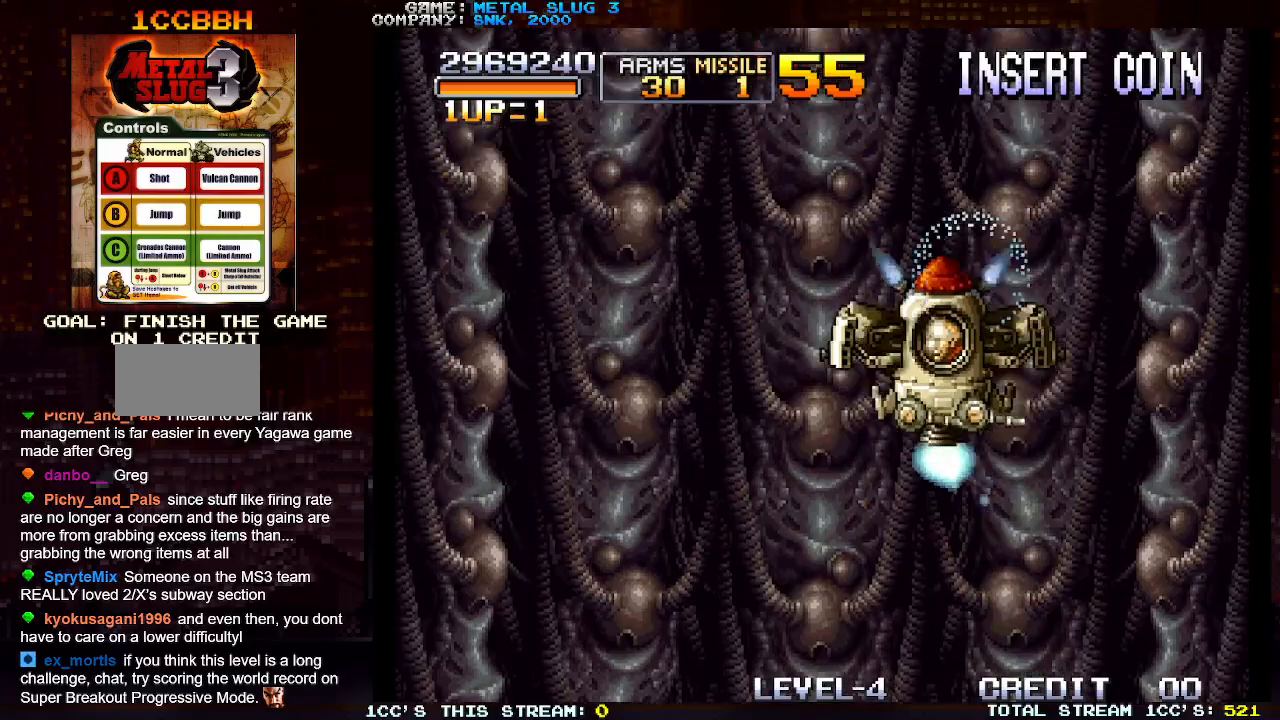
{"buttons": [], "left_stick": "down-left", "events": []}
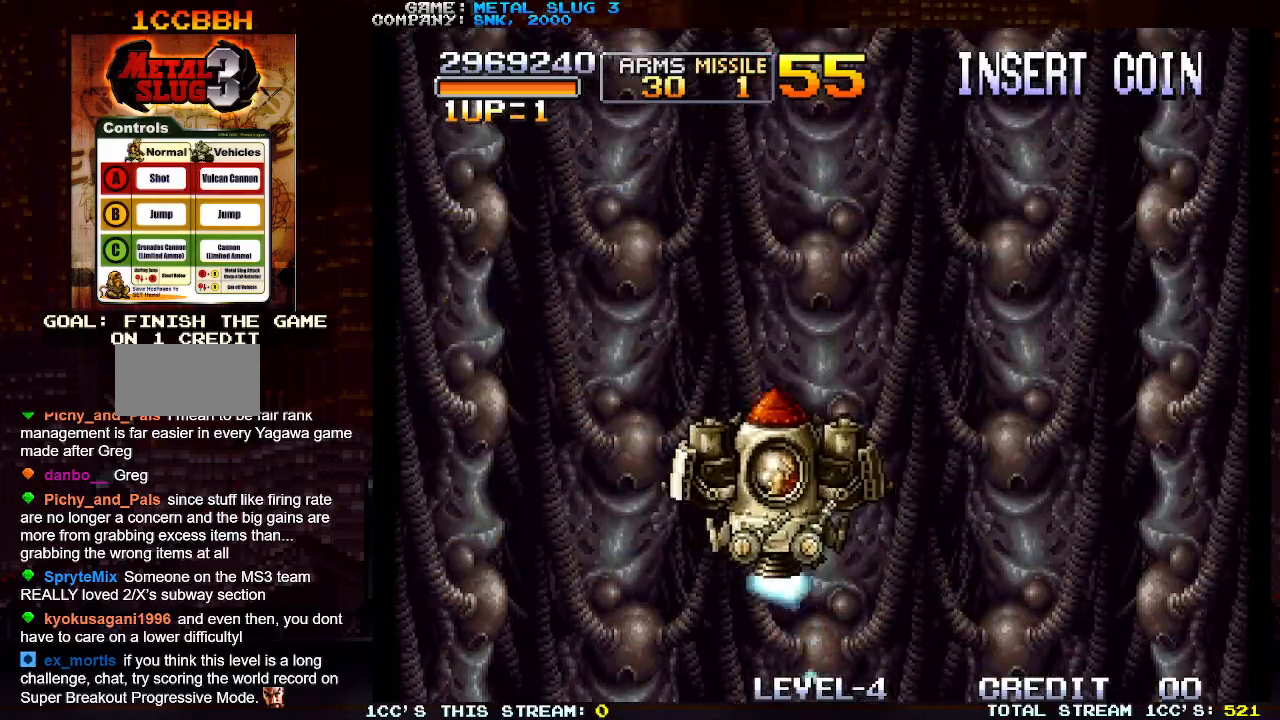
{"buttons": [], "left_stick": "right", "events": [[183, "left_stick", "down-right"], [383, "left_stick", "right"]]}
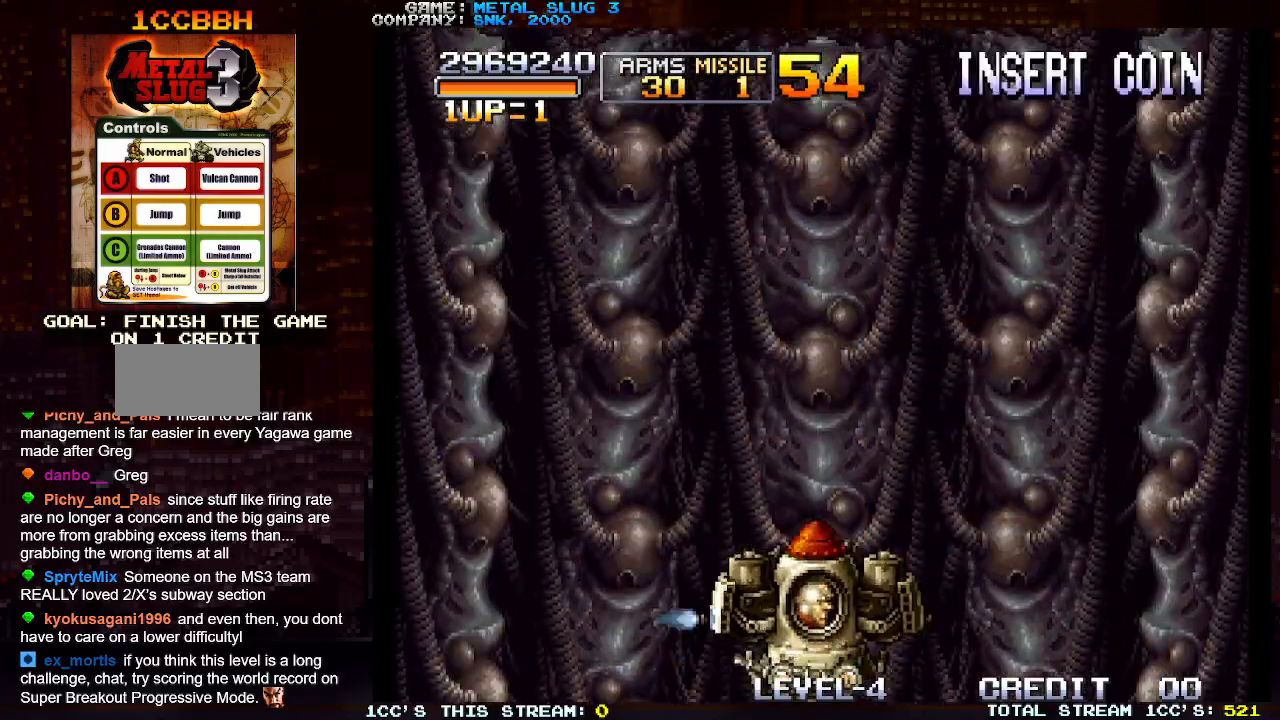
{"buttons": [], "left_stick": "center", "events": [[83, "left_stick", "center"], [183, "left_stick", "up"], [467, "left_stick", "center"]]}
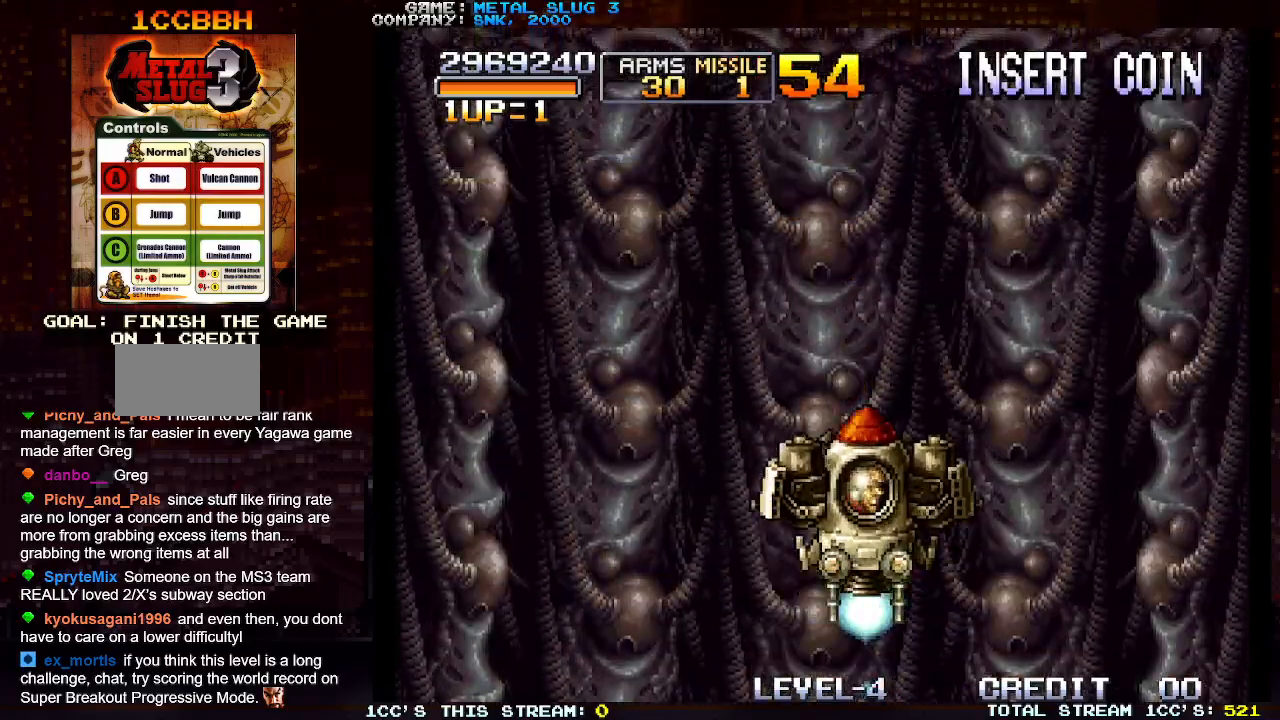
{"buttons": [], "left_stick": "up", "events": [[233, "left_stick", "left"], [250, "SQUARE", "down"], [300, "SQUARE", "up"], [333, "left_stick", "up"], [400, "SQUARE", "down"], [450, "SQUARE", "up"]]}
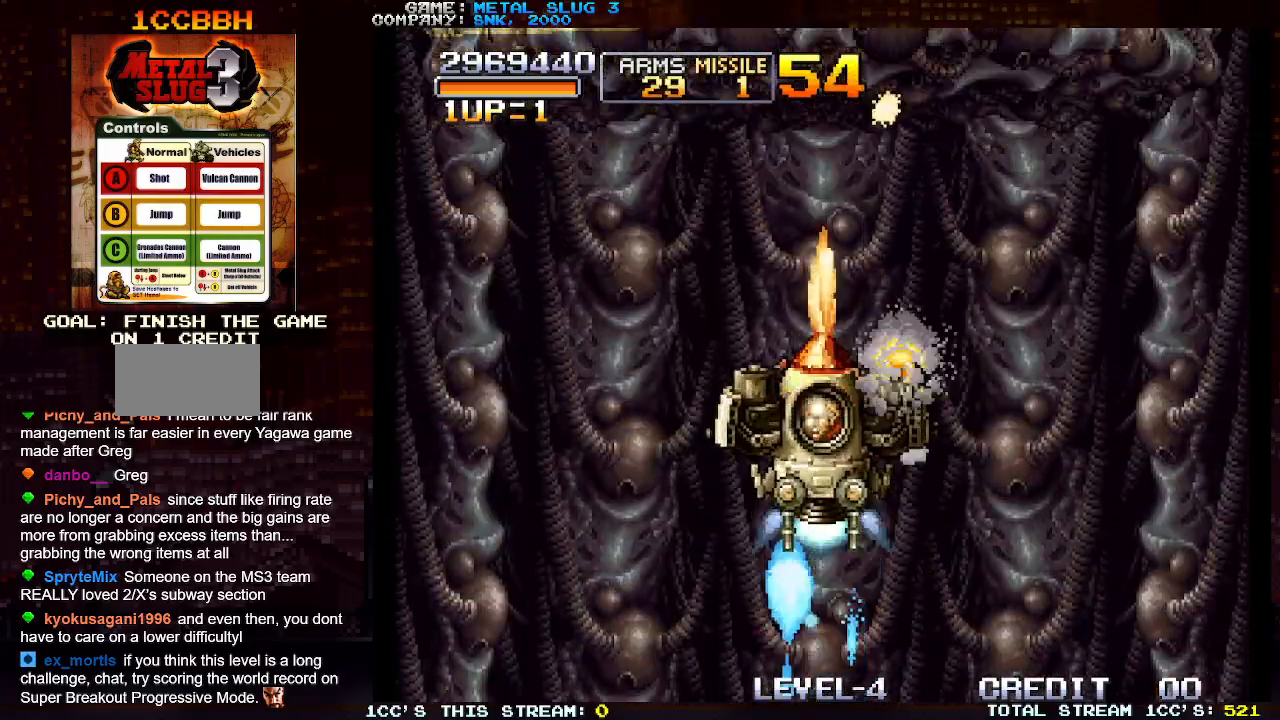
{"buttons": [], "left_stick": "down", "events": [[33, "SQUARE", "down"], [117, "SQUARE", "up"], [200, "SQUARE", "down"], [283, "SQUARE", "up"], [300, "left_stick", "center"], [350, "SQUARE", "down"], [383, "left_stick", "down"], [450, "SQUARE", "up"]]}
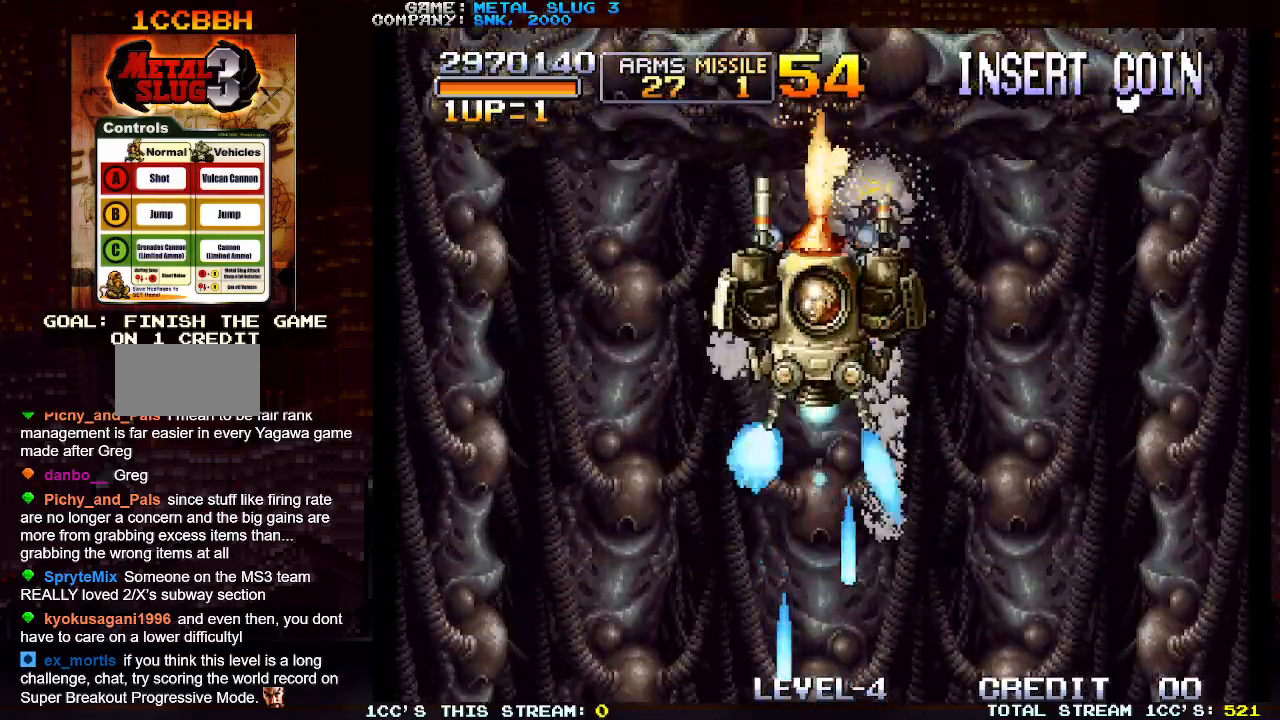
{"buttons": ["SQUARE"], "left_stick": "center", "events": [[17, "SQUARE", "down"], [100, "SQUARE", "up"], [167, "SQUARE", "down"], [200, "left_stick", "center"], [267, "SQUARE", "up"], [333, "SQUARE", "down"], [417, "SQUARE", "up"], [500, "SQUARE", "down"]]}
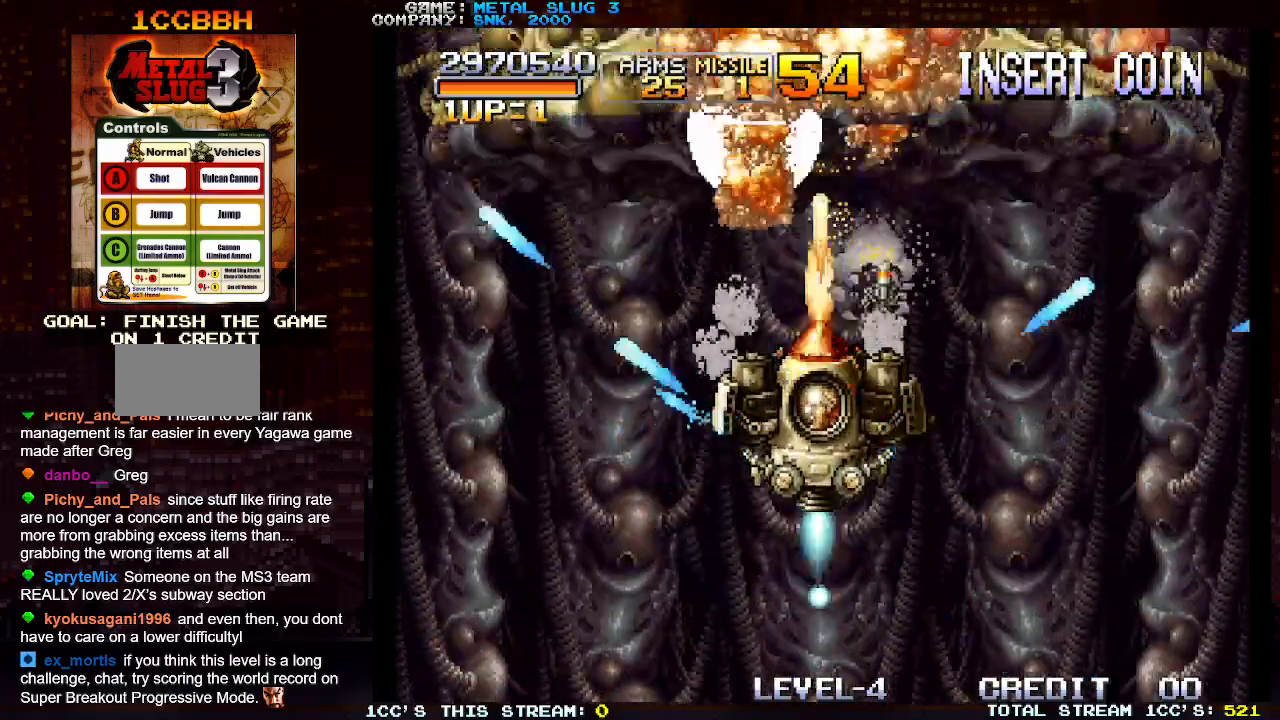
{"buttons": ["SQUARE"], "left_stick": "down", "events": [[83, "SQUARE", "up"], [167, "SQUARE", "down"], [267, "SQUARE", "up"], [317, "SQUARE", "down"], [350, "left_stick", "down"], [433, "SQUARE", "up"], [500, "SQUARE", "down"]]}
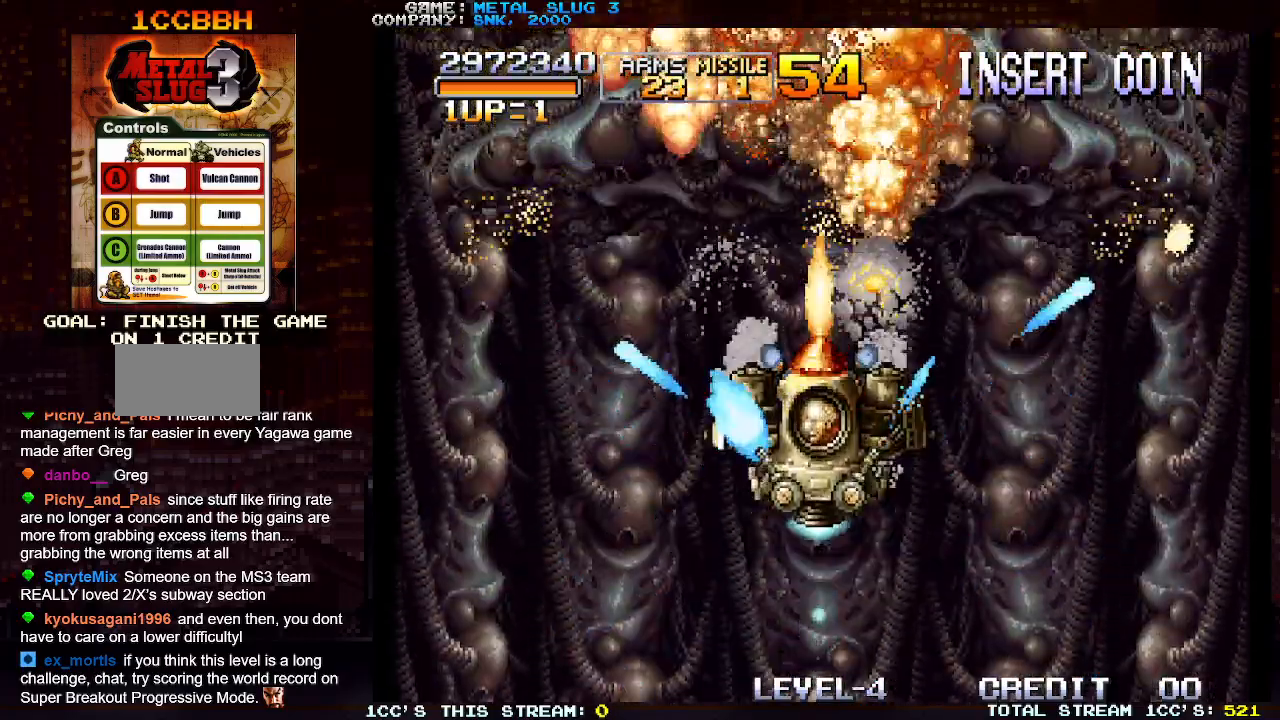
{"buttons": ["SQUARE"], "left_stick": "center", "events": [[50, "left_stick", "center"], [83, "SQUARE", "up"], [167, "SQUARE", "down"], [250, "SQUARE", "up"], [333, "SQUARE", "down"], [417, "SQUARE", "up"], [500, "SQUARE", "down"]]}
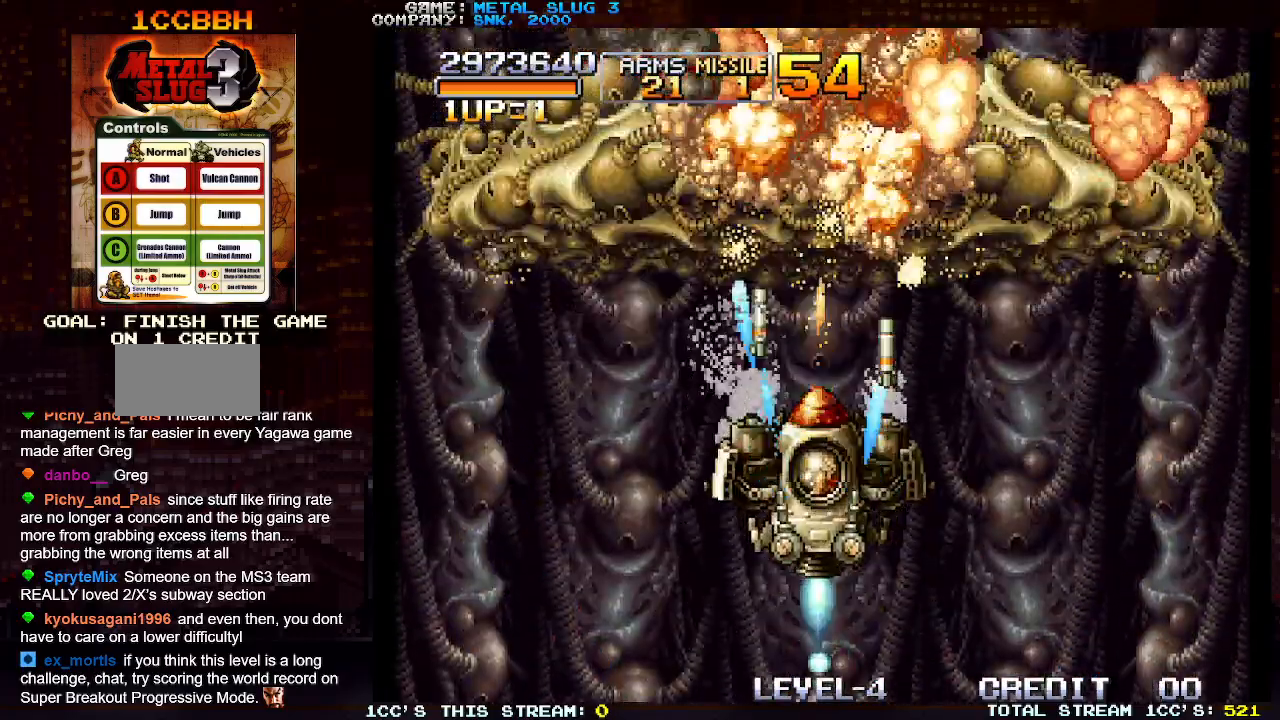
{"buttons": [], "left_stick": "center", "events": [[100, "SQUARE", "up"], [183, "SQUARE", "down"], [267, "SQUARE", "up"], [400, "SQUARE", "down"], [483, "SQUARE", "up"]]}
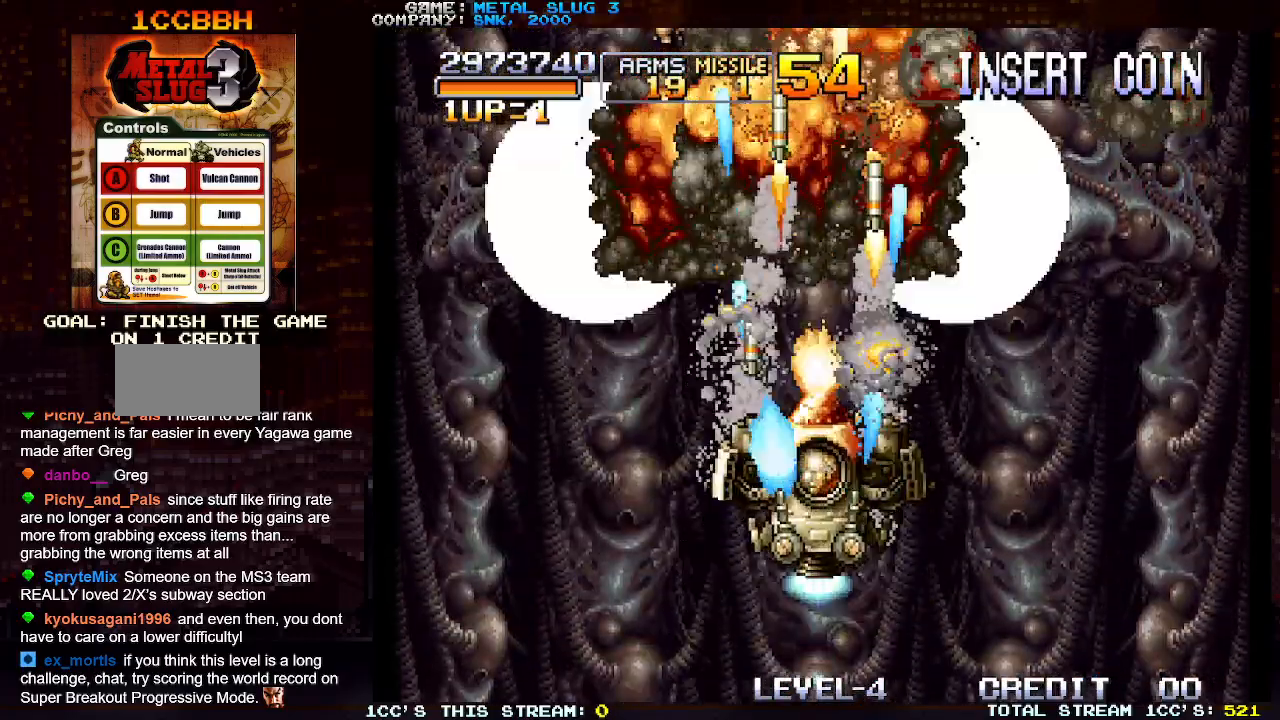
{"buttons": [], "left_stick": "center", "events": []}
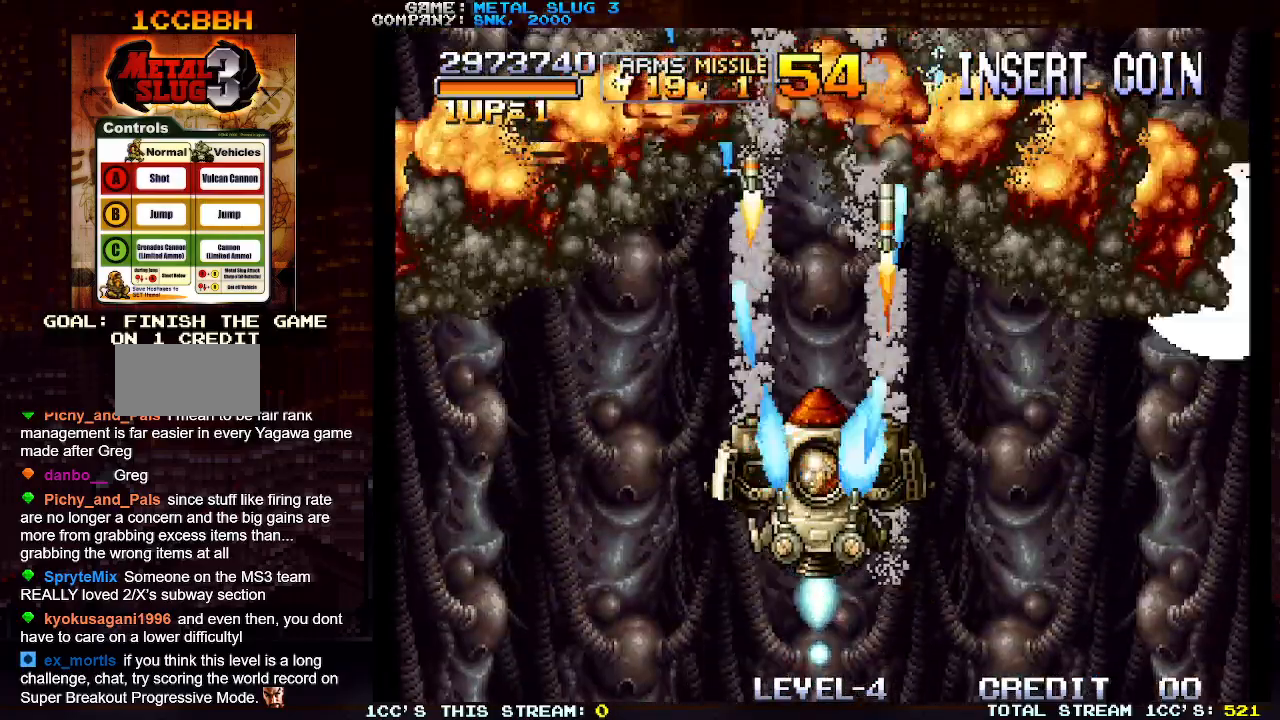
{"buttons": [], "left_stick": "center", "events": []}
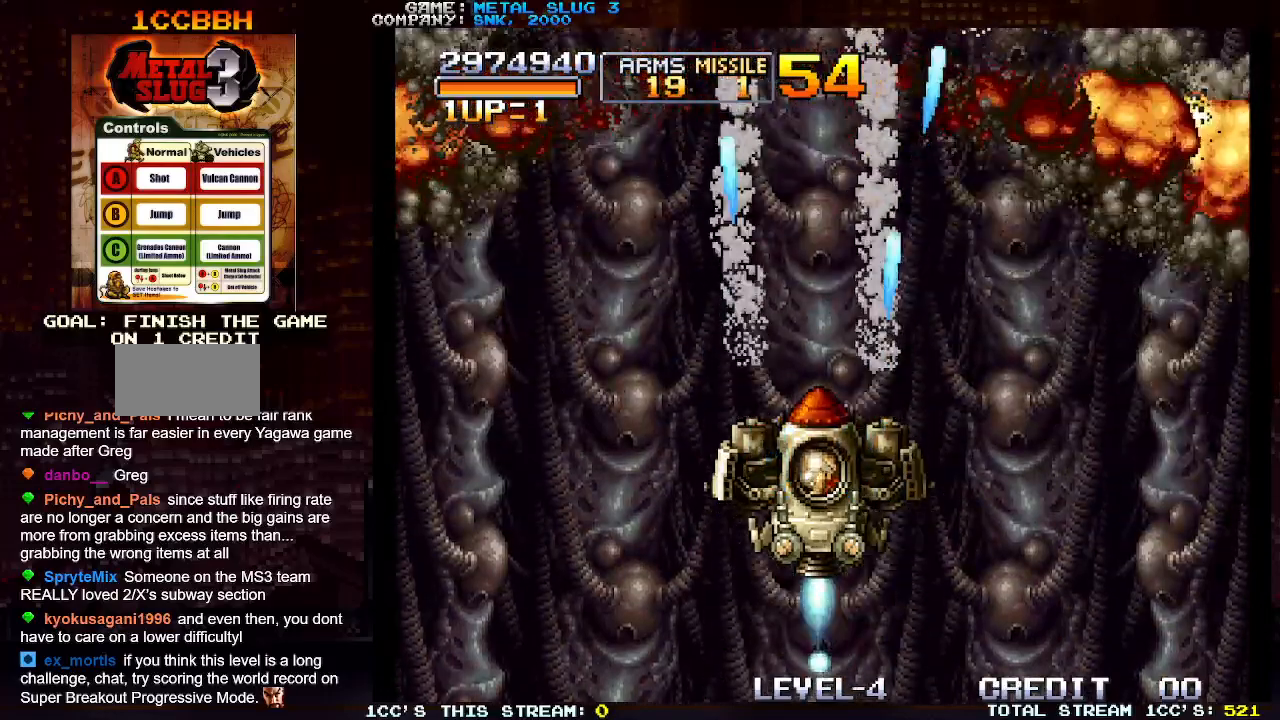
{"buttons": [], "left_stick": "center", "events": []}
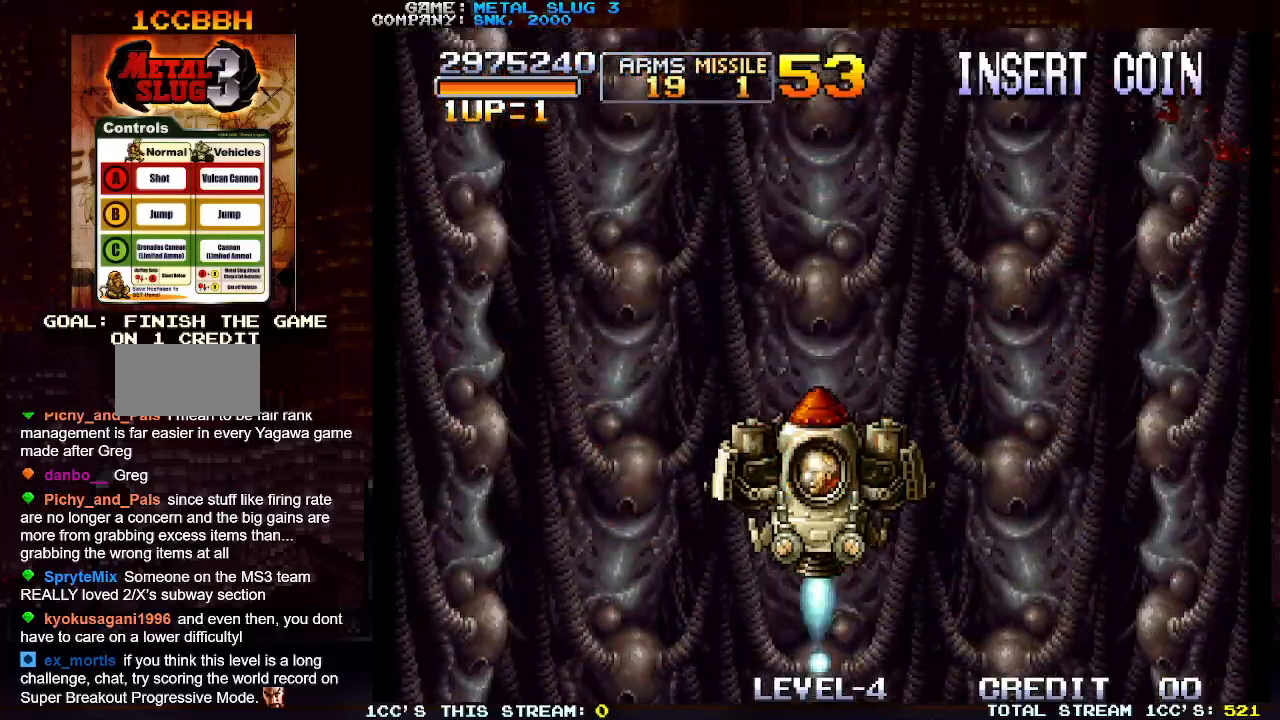
{"buttons": [], "left_stick": "center", "events": []}
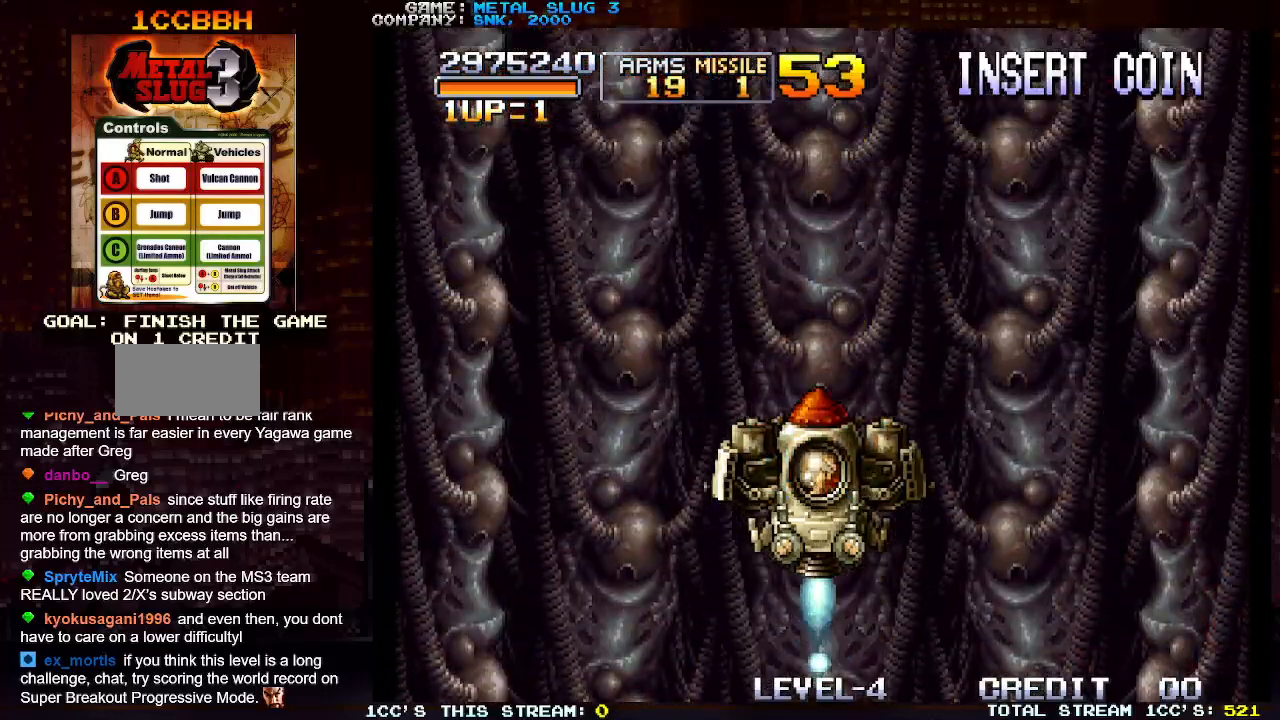
{"buttons": [], "left_stick": "center", "events": []}
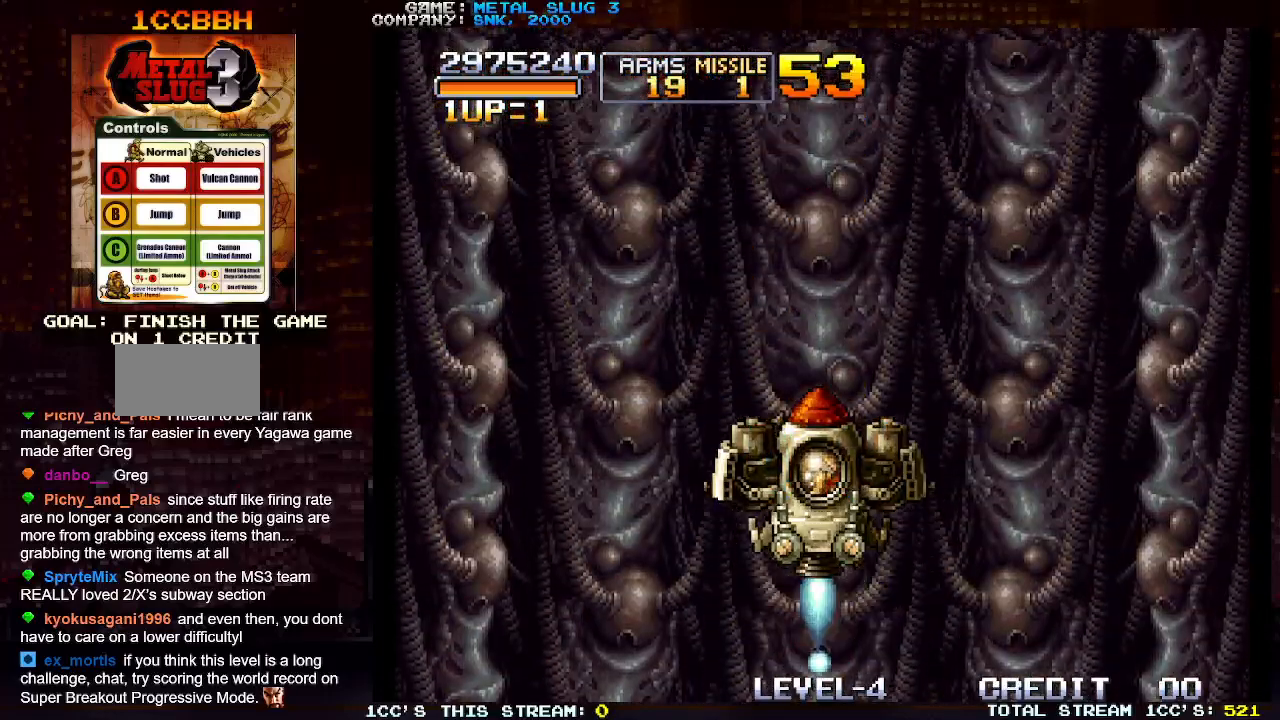
{"buttons": [], "left_stick": "center", "events": [[350, "SQUARE", "down"], [383, "SQUARE", "up"]]}
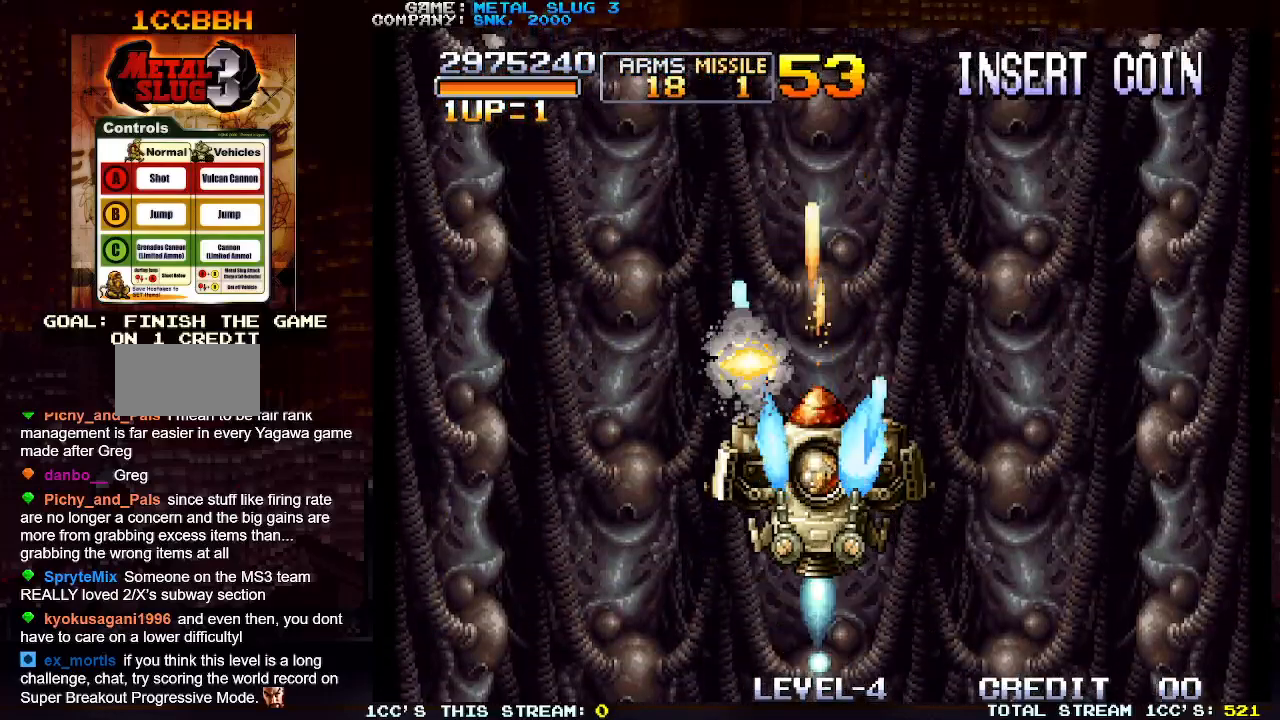
{"buttons": ["SQUARE"], "left_stick": "center", "events": [[117, "SQUARE", "down"], [167, "SQUARE", "up"], [283, "SQUARE", "down"], [350, "SQUARE", "up"], [467, "SQUARE", "down"]]}
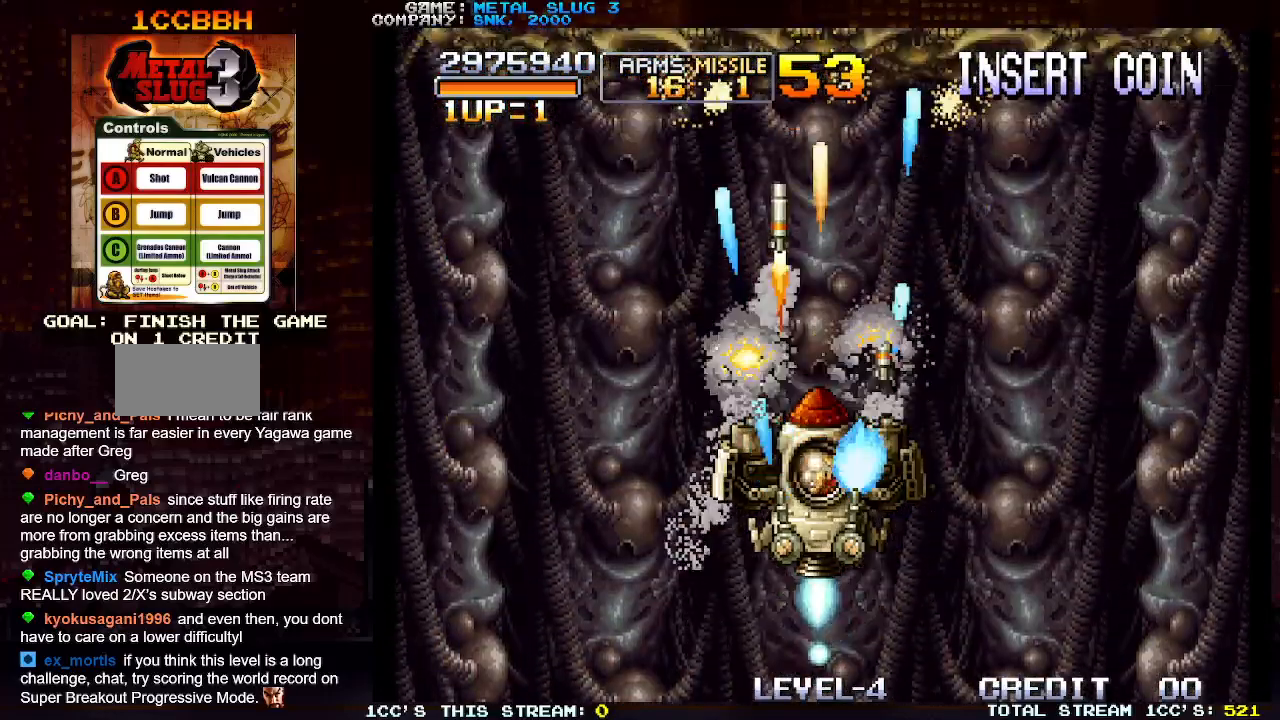
{"buttons": [], "left_stick": "center", "events": [[33, "SQUARE", "up"], [167, "SQUARE", "down"], [217, "SQUARE", "up"], [350, "SQUARE", "down"], [400, "SQUARE", "up"]]}
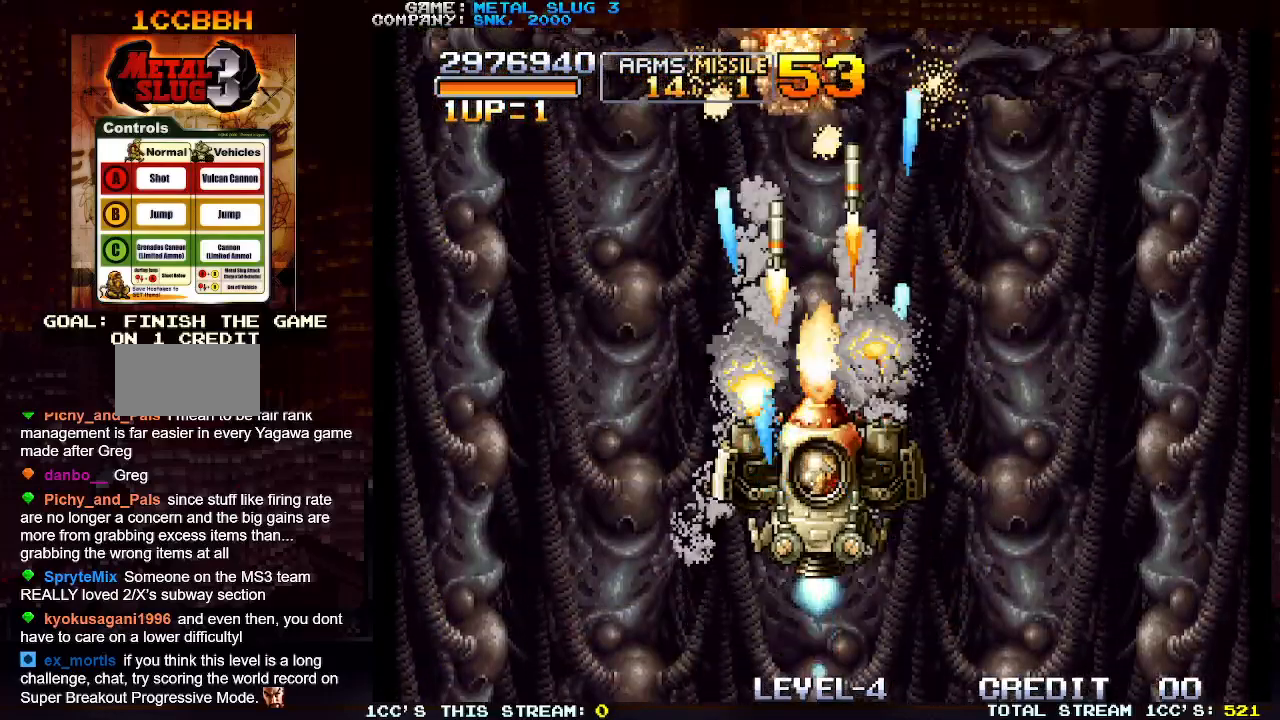
{"buttons": ["SQUARE"], "left_stick": "center", "events": [[50, "SQUARE", "down"], [100, "SQUARE", "up"], [500, "SQUARE", "down"]]}
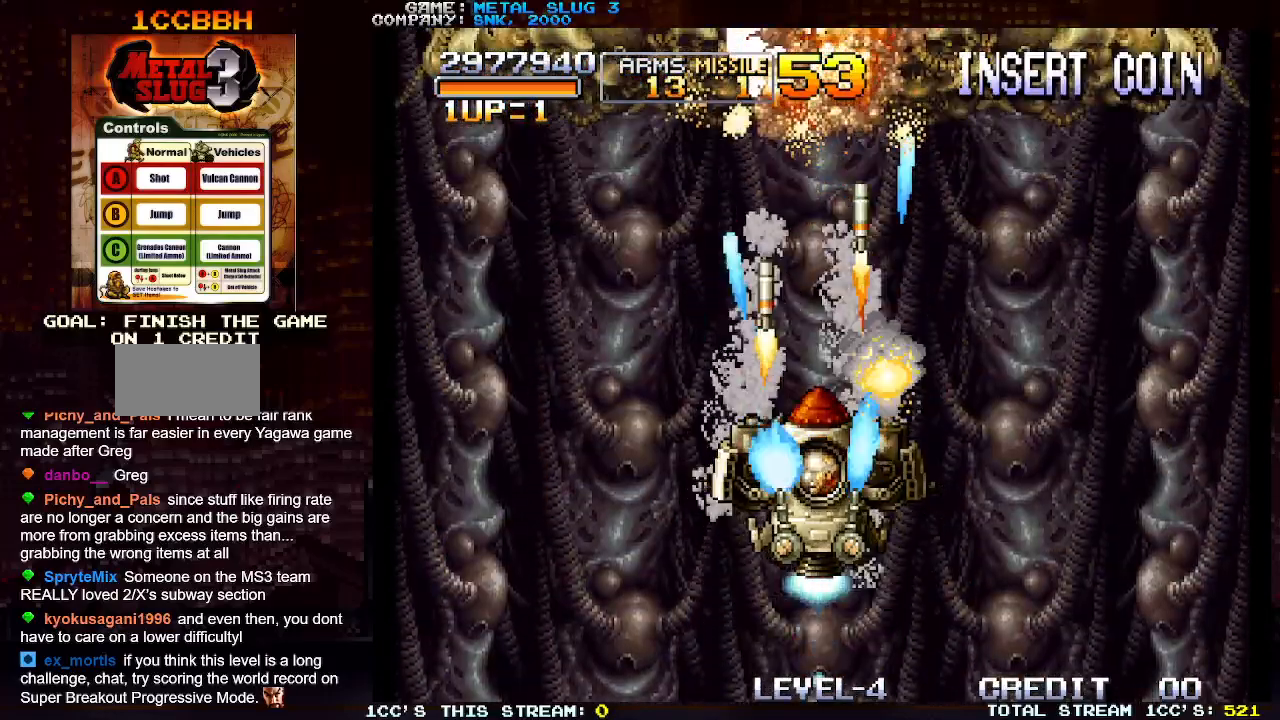
{"buttons": [], "left_stick": "center", "events": [[67, "SQUARE", "up"], [383, "SQUARE", "down"], [450, "SQUARE", "up"]]}
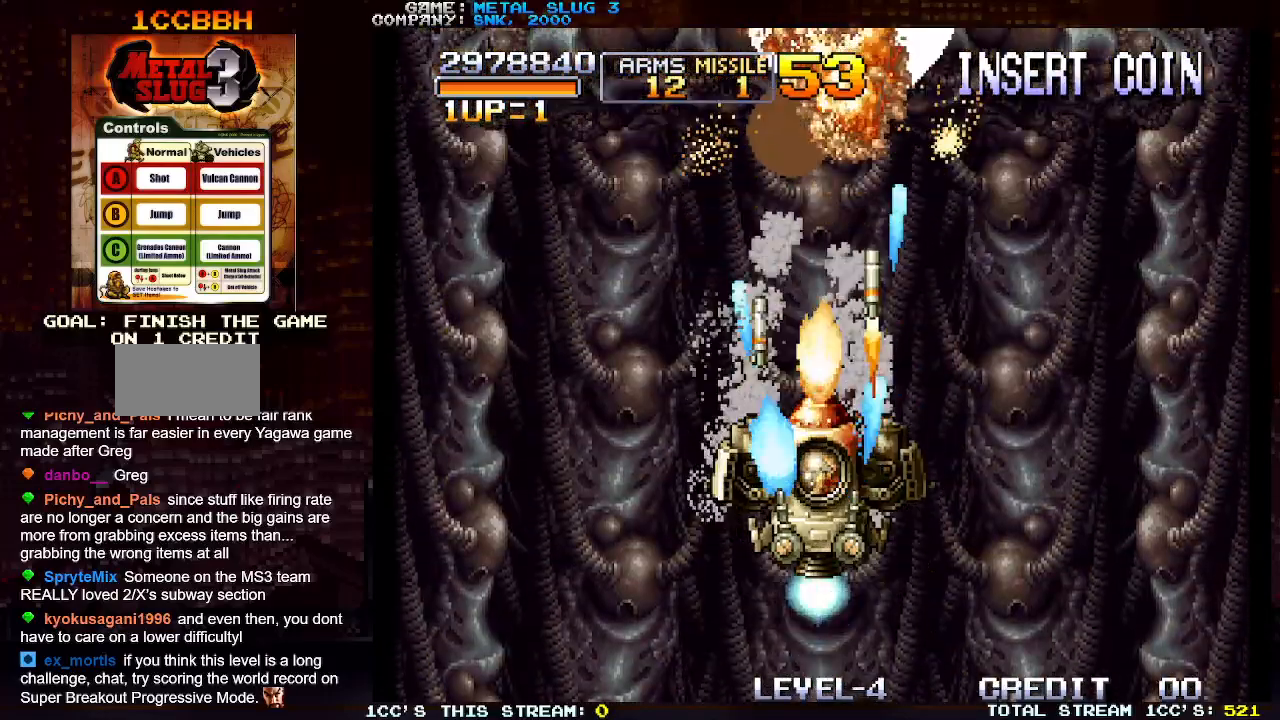
{"buttons": [], "left_stick": "center", "events": []}
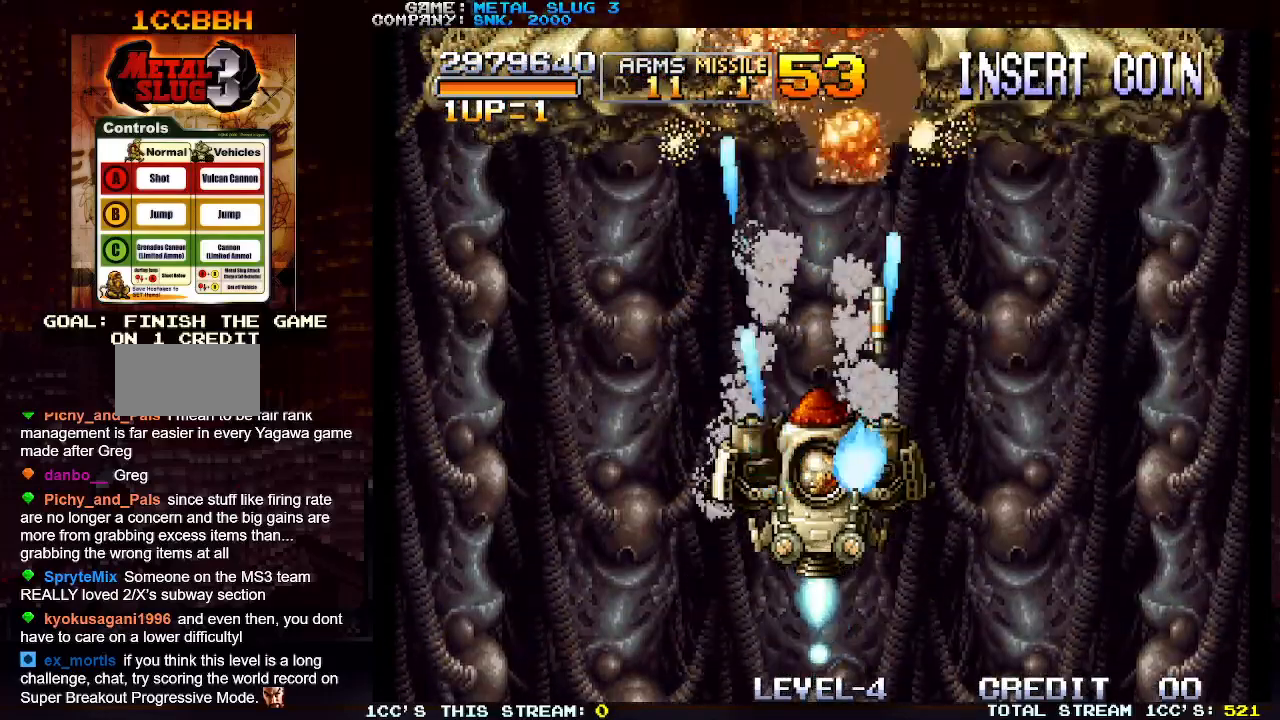
{"buttons": [], "left_stick": "center", "events": [[467, "SQUARE", "down"], [500, "SQUARE", "up"]]}
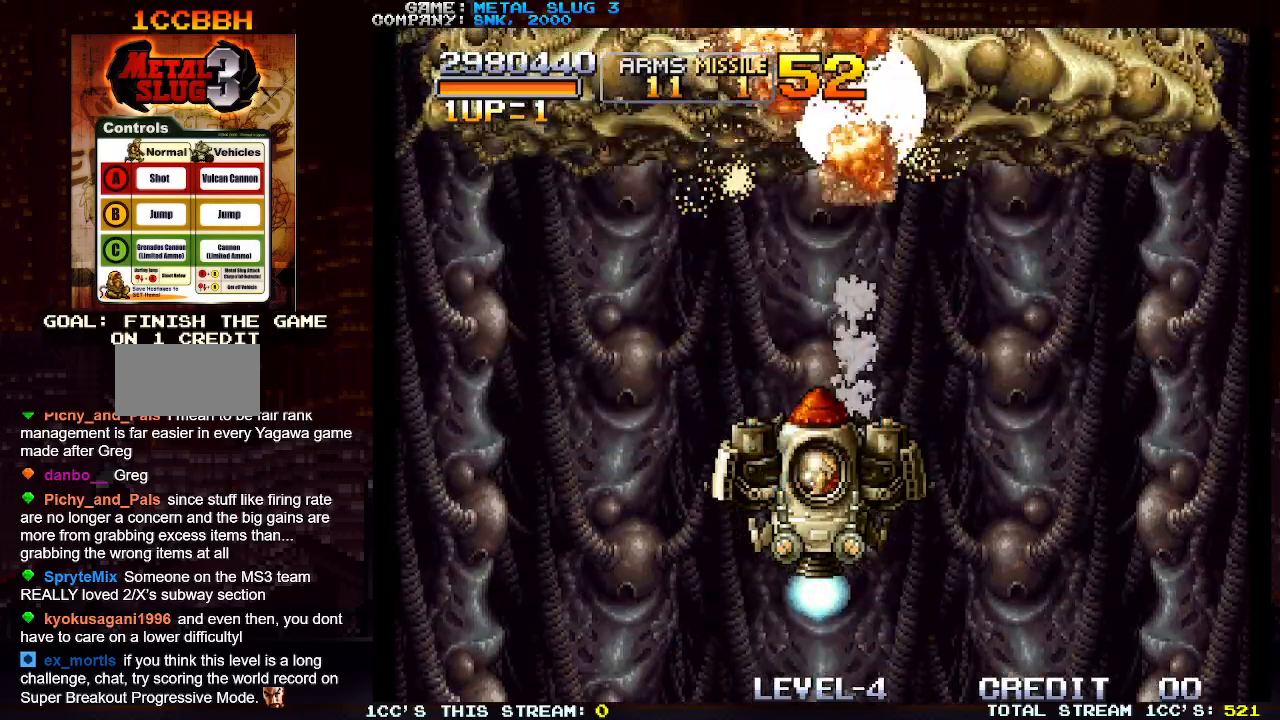
{"buttons": [], "left_stick": "center", "events": [[433, "SQUARE", "down"], [500, "SQUARE", "up"]]}
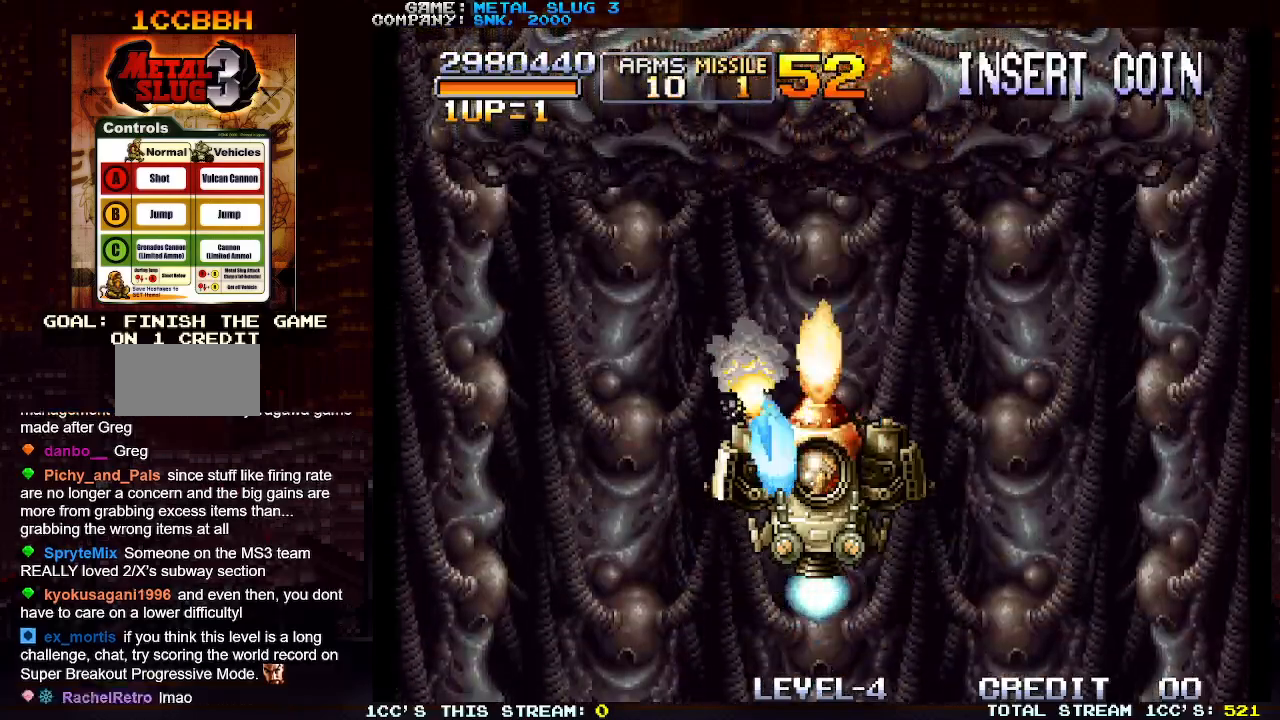
{"buttons": [], "left_stick": "center", "events": [[283, "SQUARE", "down"], [350, "SQUARE", "up"]]}
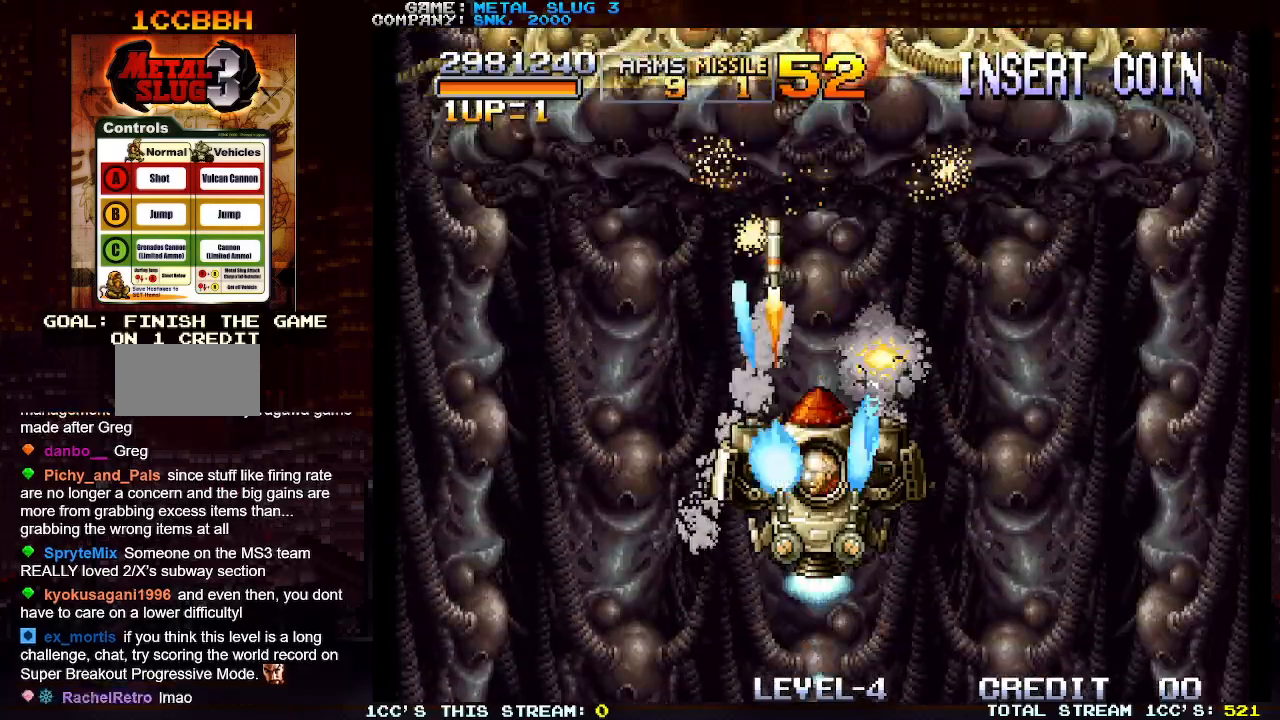
{"buttons": [], "left_stick": "center", "events": [[100, "SQUARE", "down"], [183, "SQUARE", "up"]]}
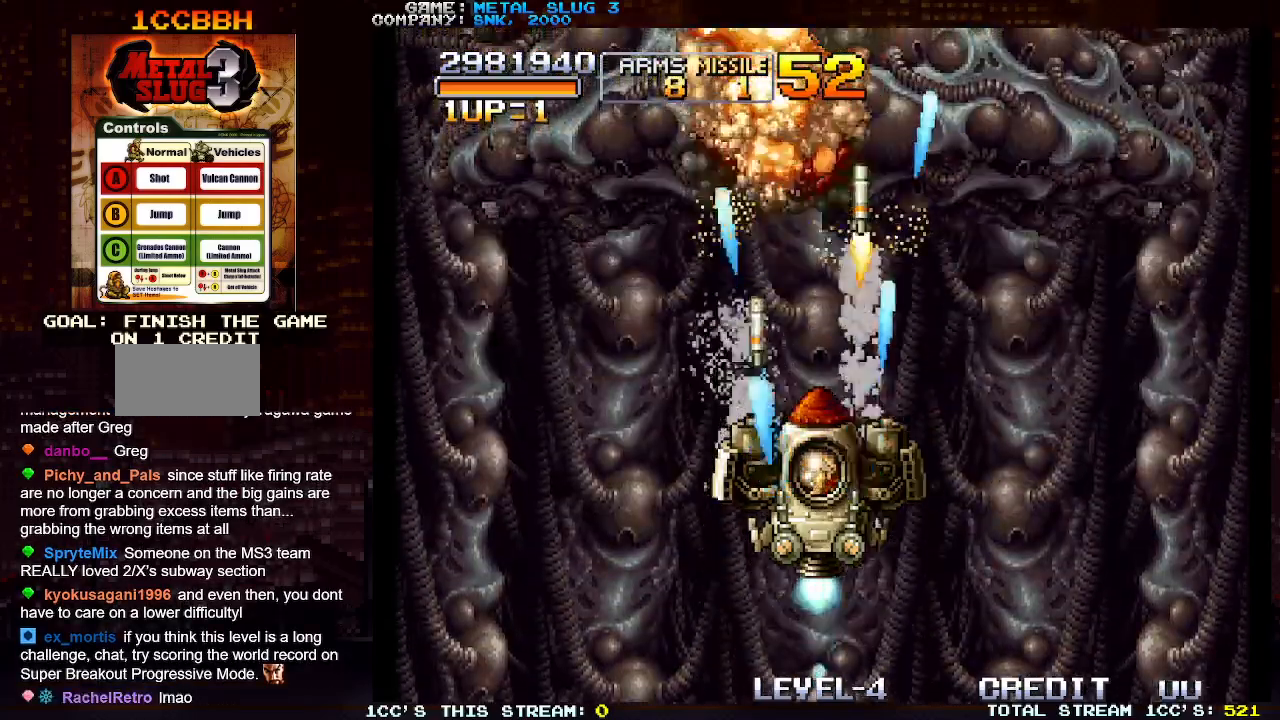
{"buttons": [], "left_stick": "center", "events": [[17, "SQUARE", "down"], [67, "SQUARE", "up"]]}